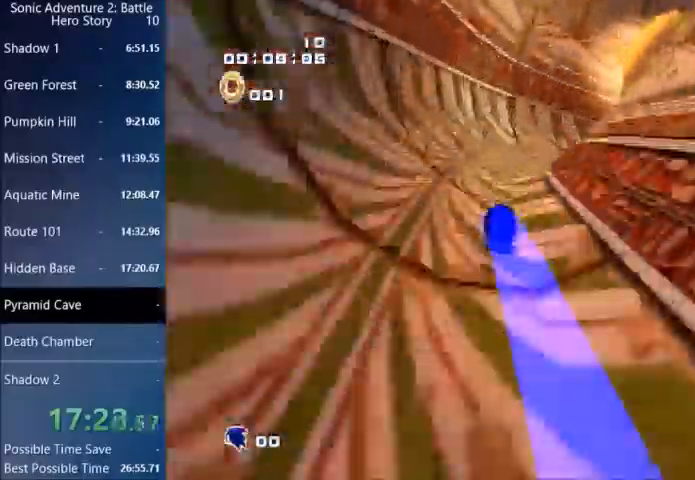
Gameplay with a controller (PlayStation layout); each line is a JSON object with the inputs held at the frame after it. "events" lists button and stick changes between this image and that frame as [ms after this image, input, new state], when the widget could be followed in between.
{"buttons": [], "left_stick": "up", "right_stick": "center"}
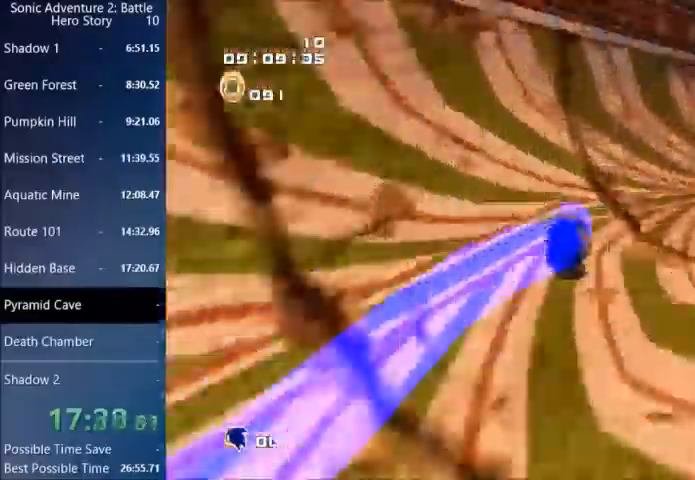
{"buttons": [], "left_stick": "up", "right_stick": "center", "events": []}
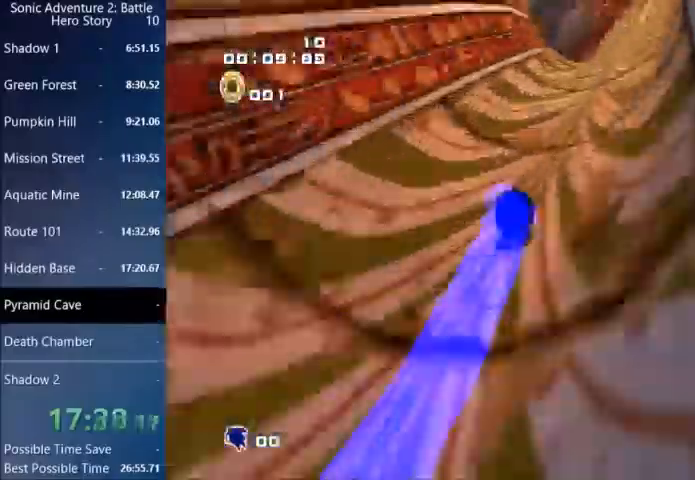
{"buttons": [], "left_stick": "up", "right_stick": "center", "events": []}
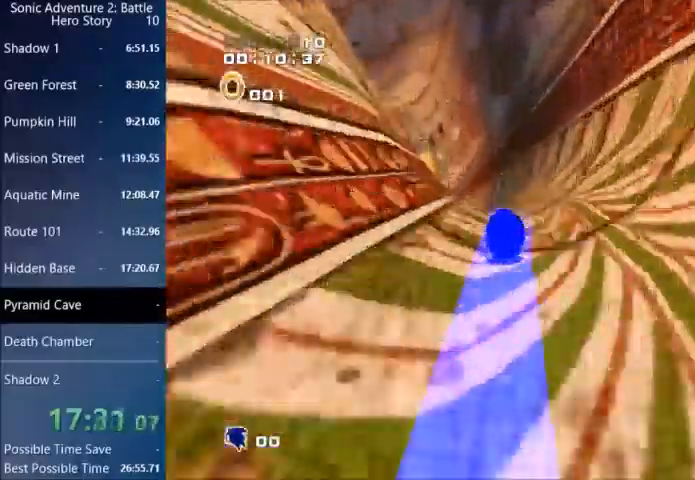
{"buttons": ["R1"], "left_stick": "up", "right_stick": "center", "events": [[34, "R1", "down"], [134, "R1", "up"], [468, "R1", "down"]]}
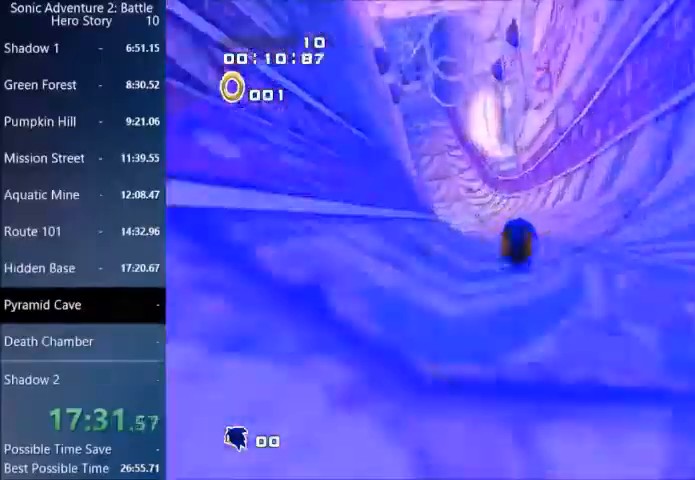
{"buttons": ["L3"], "left_stick": "up", "right_stick": "center", "events": [[67, "R1", "up"], [300, "L3", "down"]]}
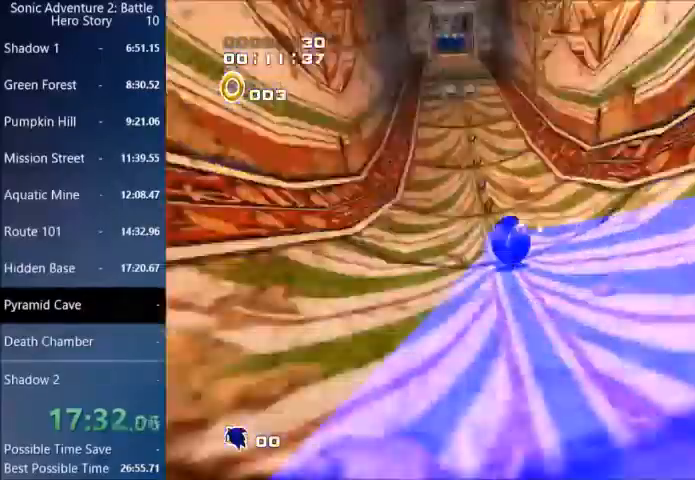
{"buttons": [], "left_stick": "up", "right_stick": "center", "events": [[266, "L3", "up"]]}
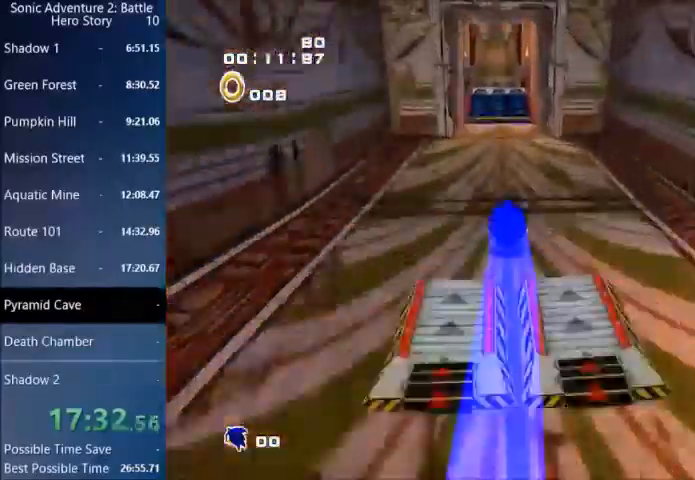
{"buttons": [], "left_stick": "up", "right_stick": "center", "events": [[367, "left_stick", "center"], [500, "left_stick", "up"]]}
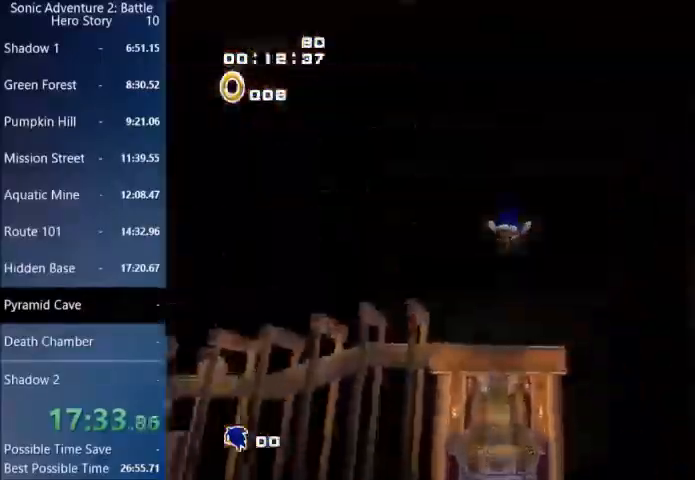
{"buttons": [], "left_stick": "up", "right_stick": "center", "events": []}
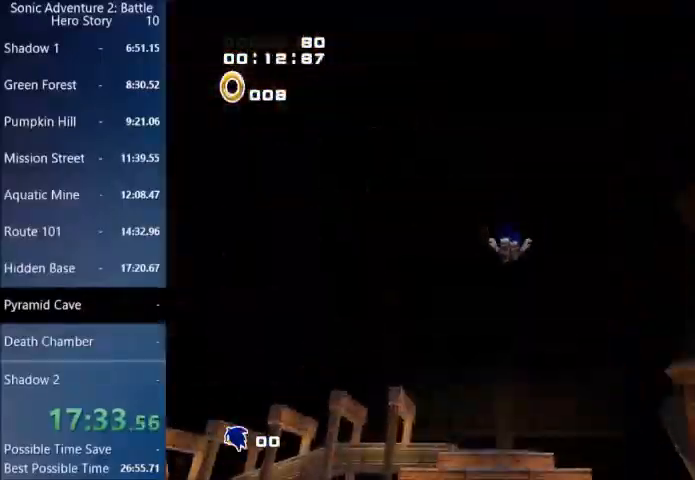
{"buttons": [], "left_stick": "up", "right_stick": "center", "events": []}
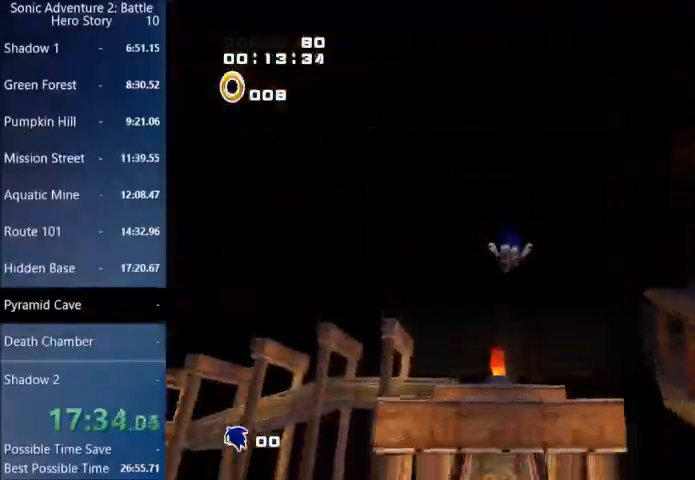
{"buttons": [], "left_stick": "up", "right_stick": "center", "events": []}
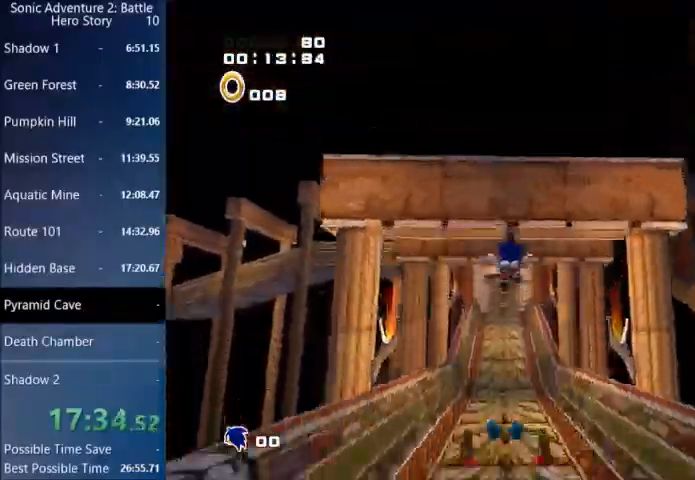
{"buttons": [], "left_stick": "up", "right_stick": "center", "events": [[233, "CIRCLE", "down"], [333, "CIRCLE", "up"]]}
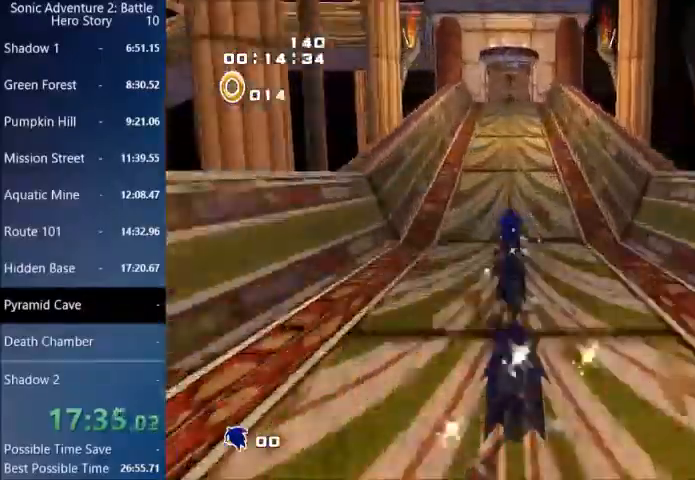
{"buttons": ["CIRCLE"], "left_stick": "up", "right_stick": "center", "events": [[100, "CIRCLE", "down"]]}
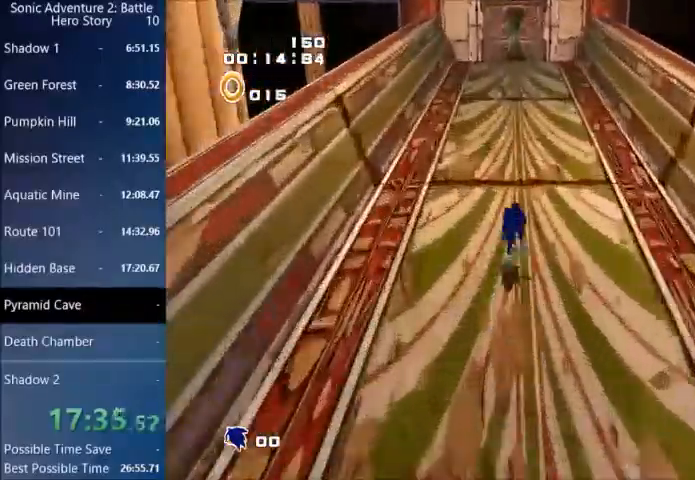
{"buttons": [], "left_stick": "up", "right_stick": "center", "events": [[333, "CIRCLE", "up"]]}
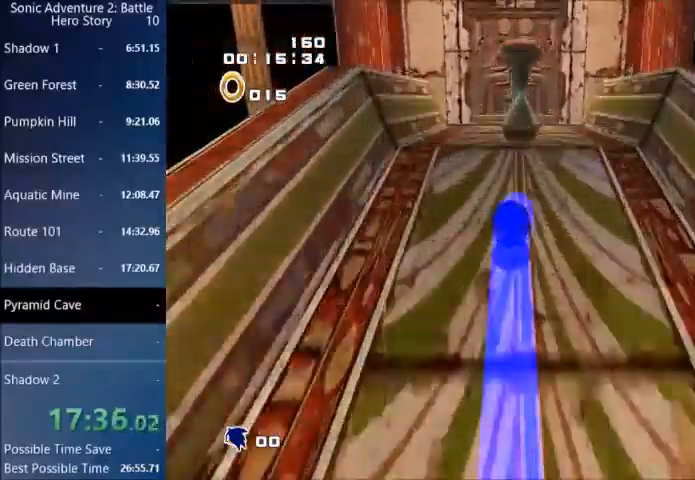
{"buttons": ["CROSS"], "left_stick": "up-left", "right_stick": "center", "events": [[34, "CROSS", "down"], [200, "L3", "down"], [200, "left_stick", "up-left"], [467, "L3", "up"]]}